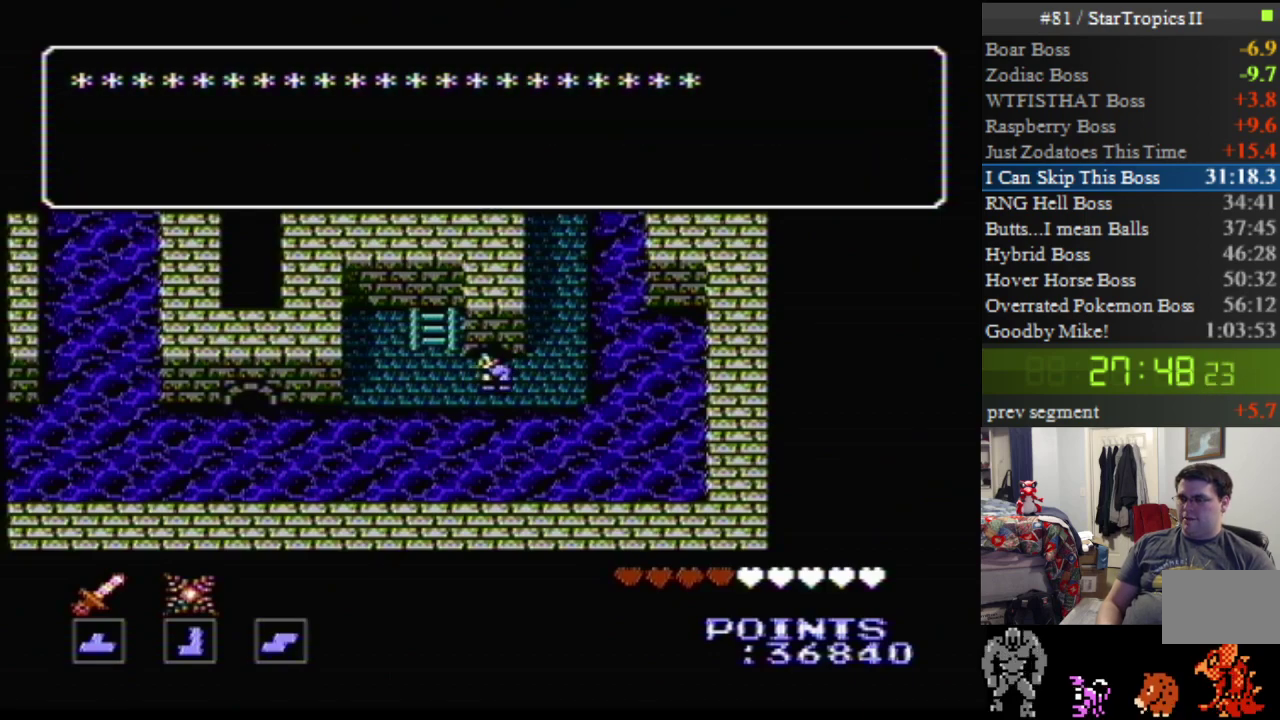
Gameplay with a controller (Nintendo layout); each line is a JSON object with the inputs held at the frame after it. "events" lists button and stick changes between this image and that frame as [ms after this image, input, new state], when the widget could be followed in between. Not read: L3 R3.
{"buttons": ["A"], "events": []}
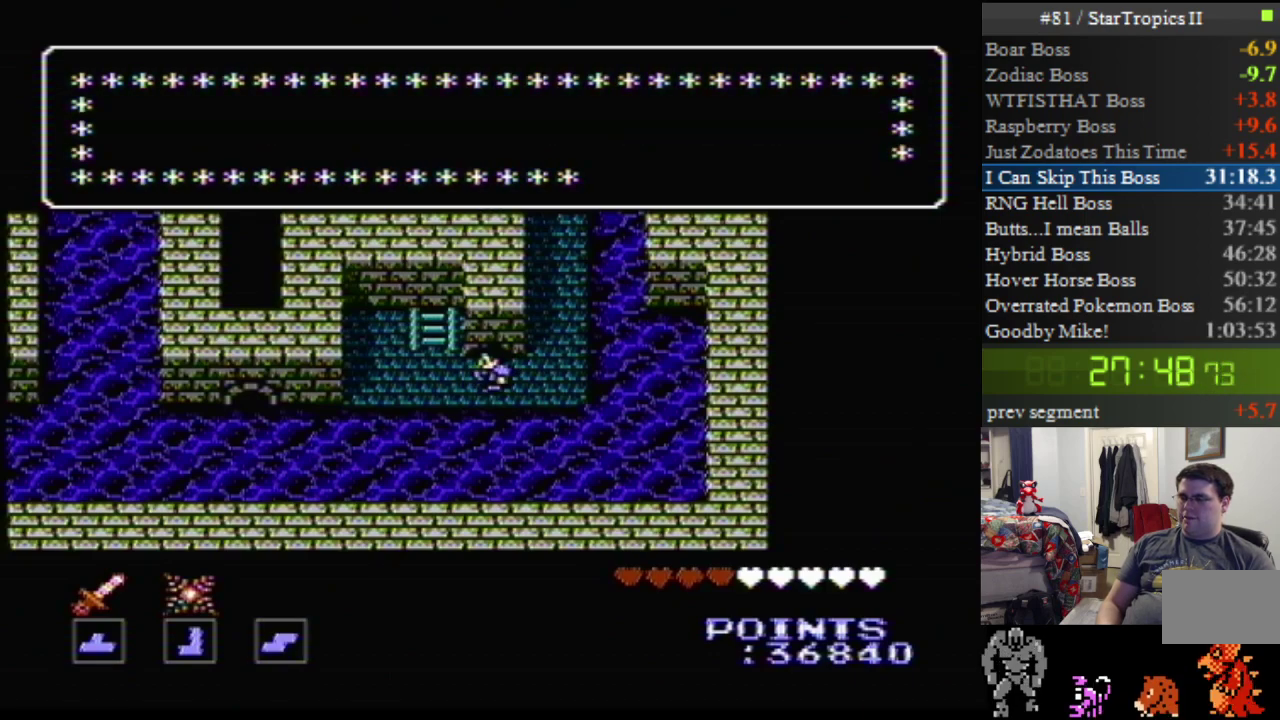
{"buttons": [], "events": [[233, "A", "up"]]}
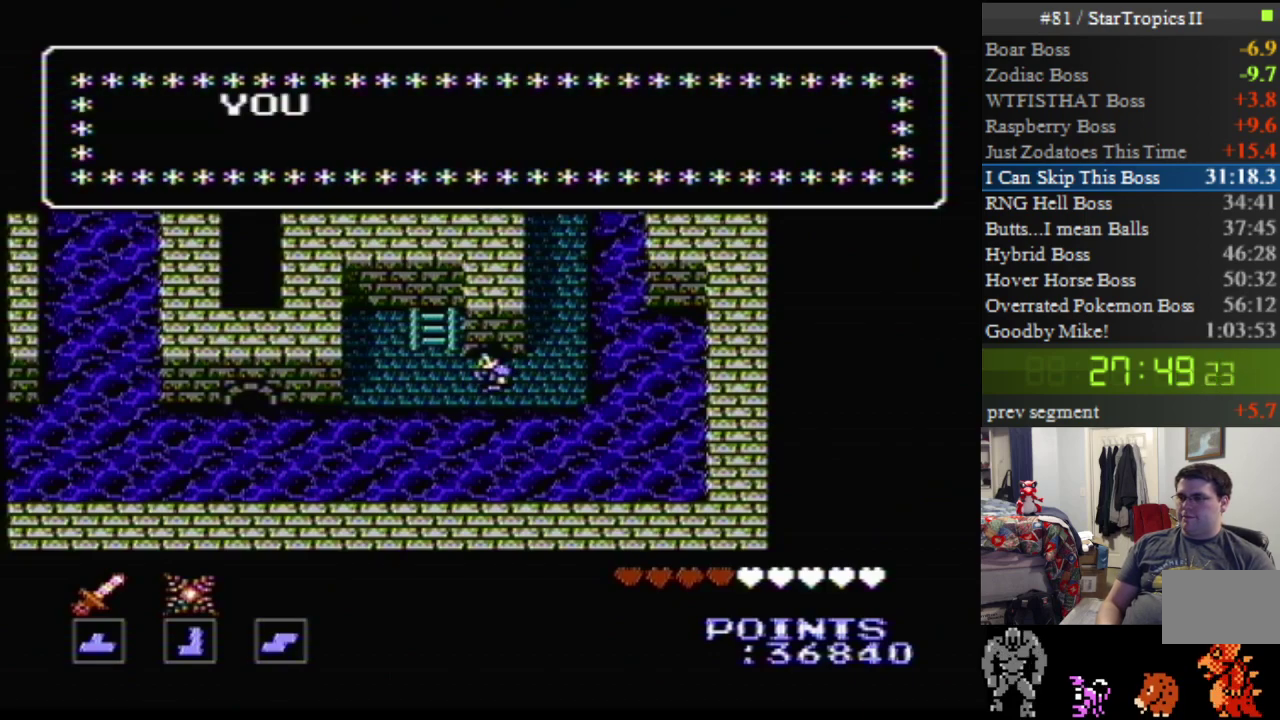
{"buttons": ["A"], "events": [[117, "A", "down"]]}
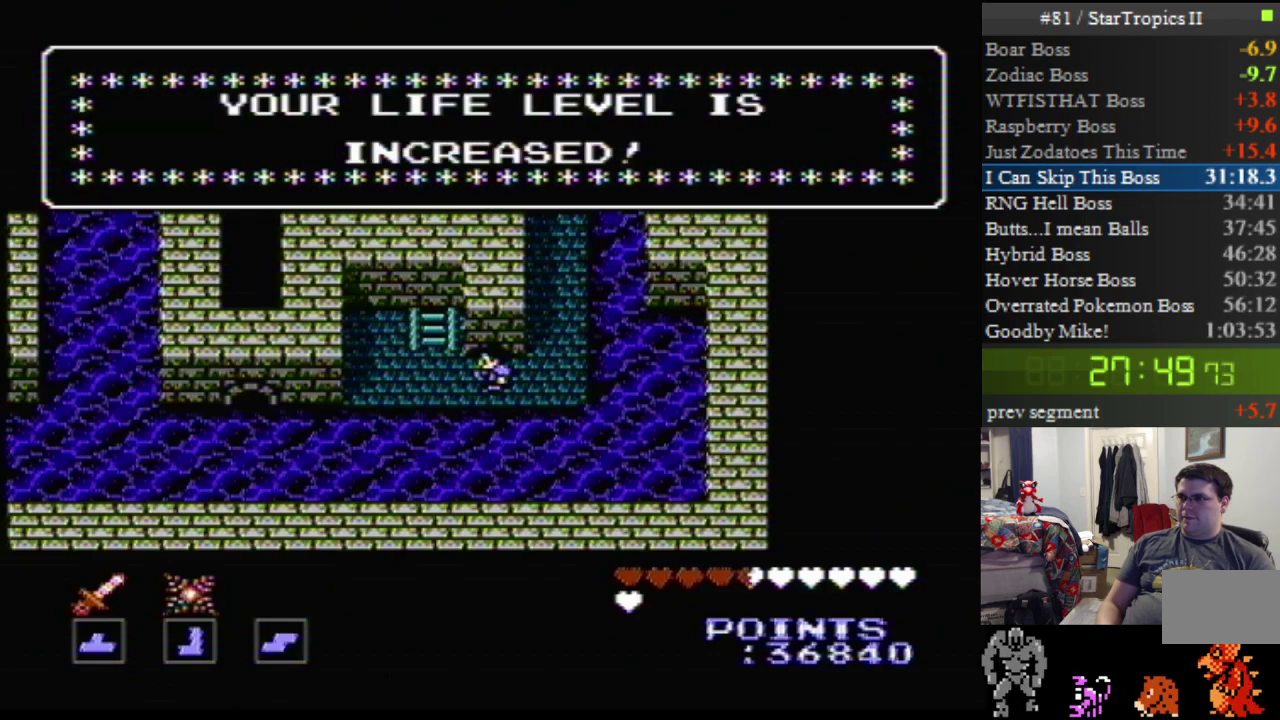
{"buttons": [], "events": [[417, "A", "up"]]}
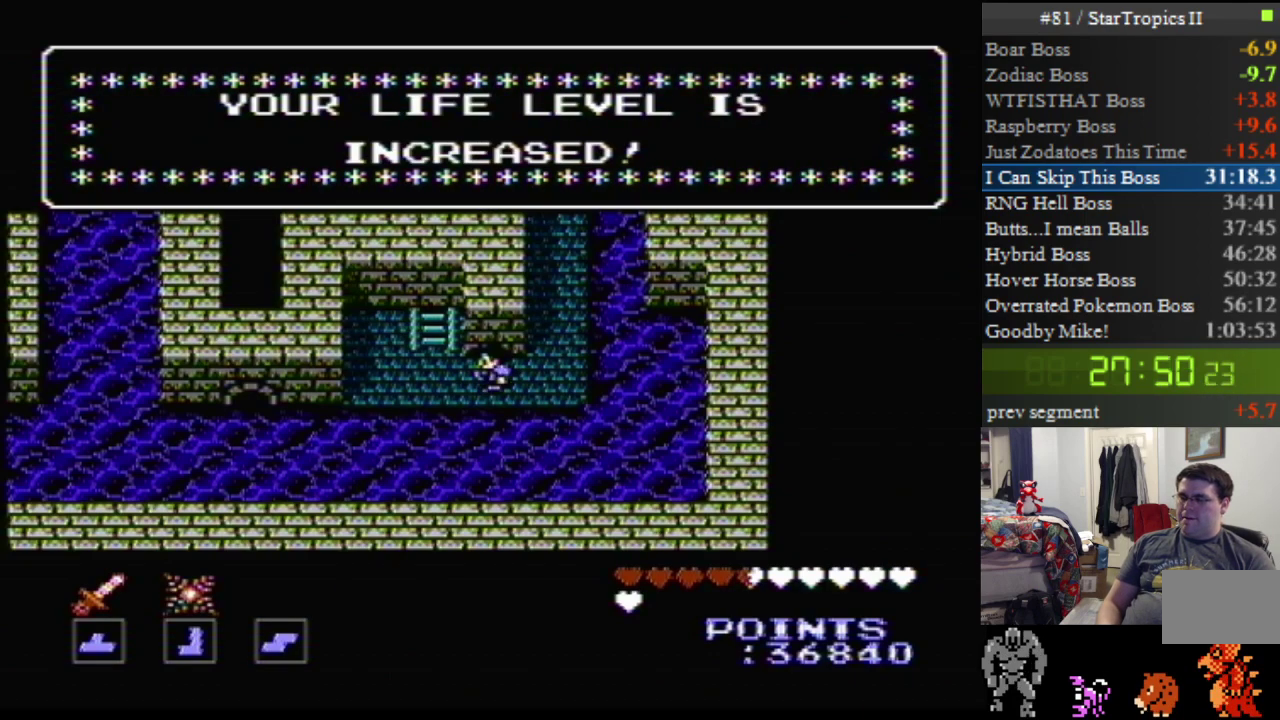
{"buttons": [], "events": []}
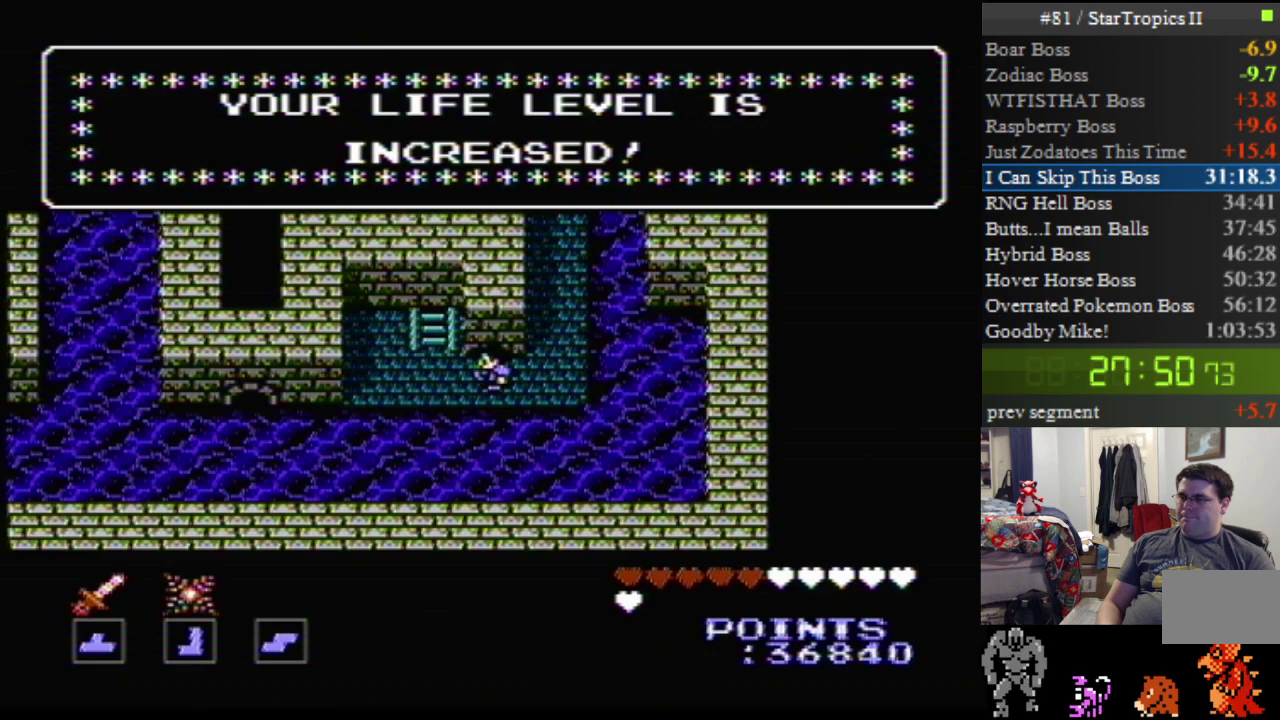
{"buttons": [], "events": []}
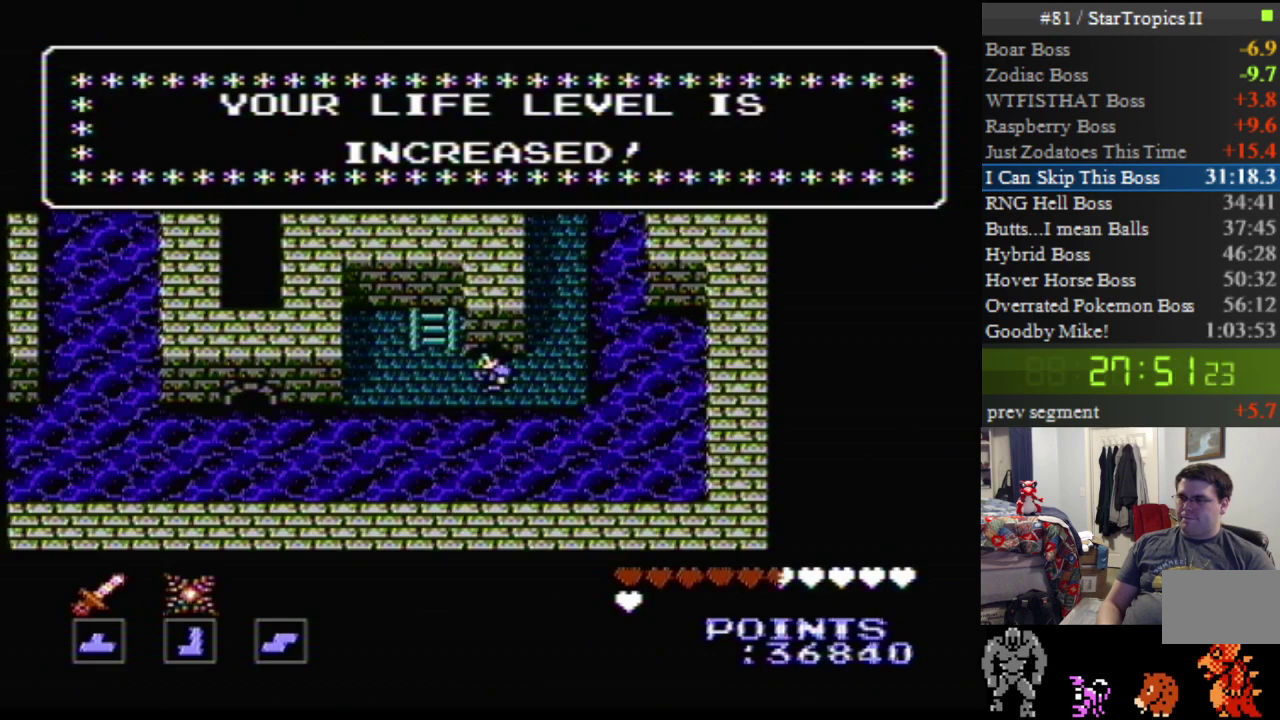
{"buttons": [], "events": []}
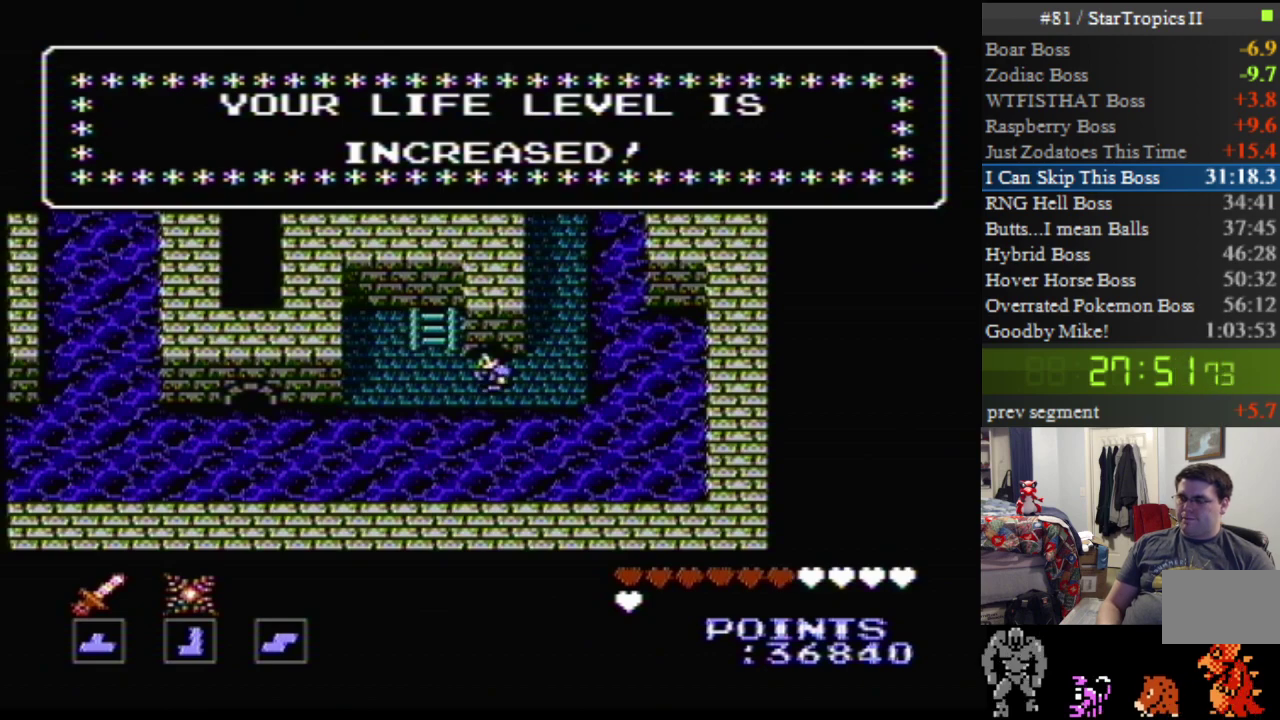
{"buttons": [], "events": []}
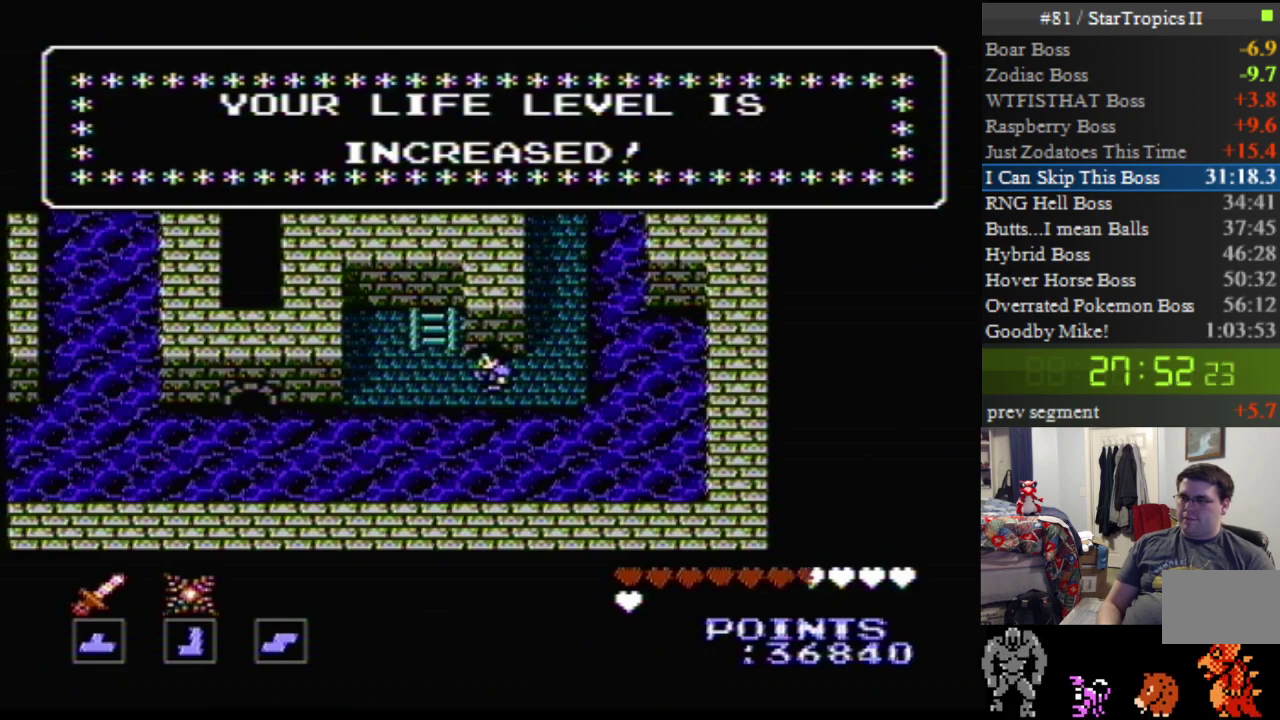
{"buttons": [], "events": []}
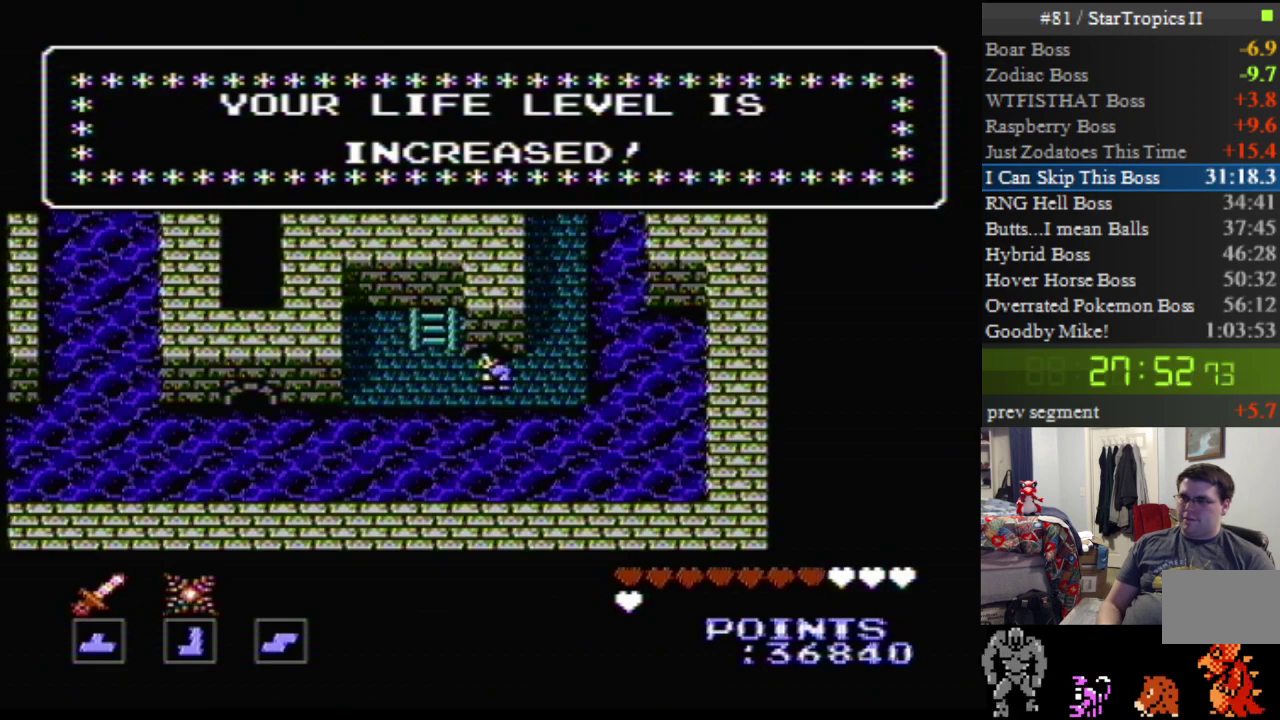
{"buttons": [], "events": []}
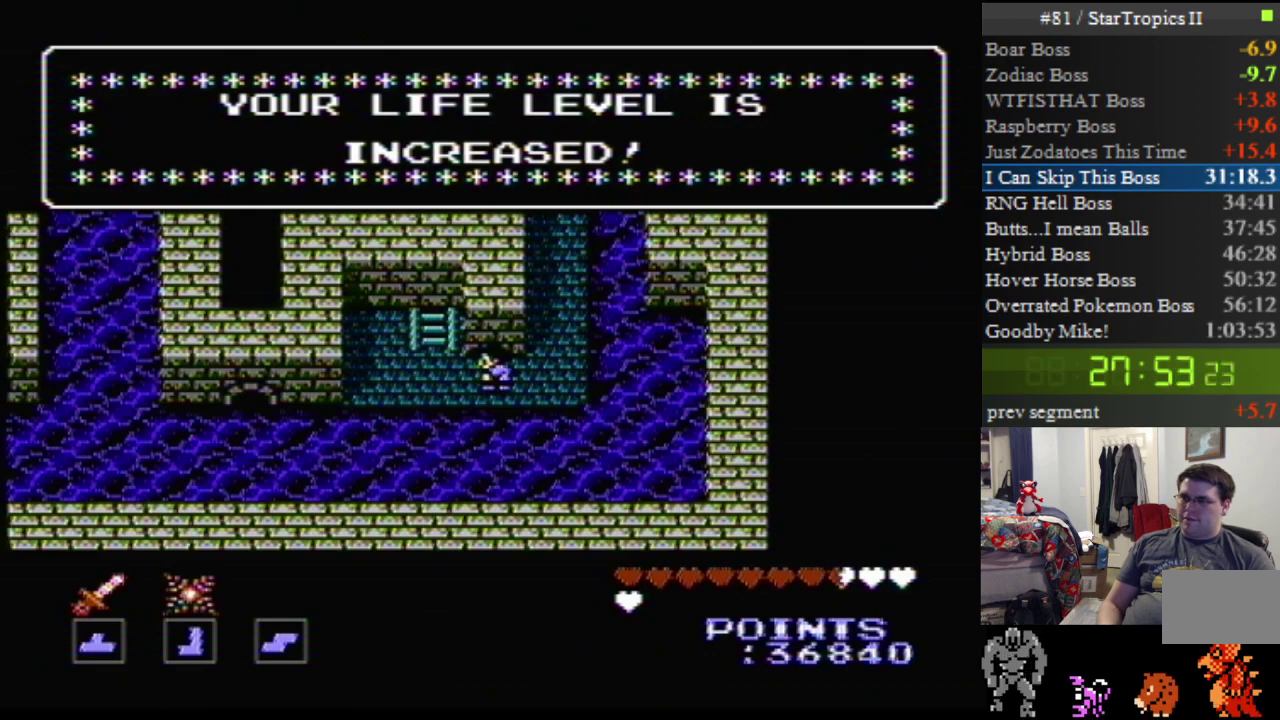
{"buttons": [], "events": []}
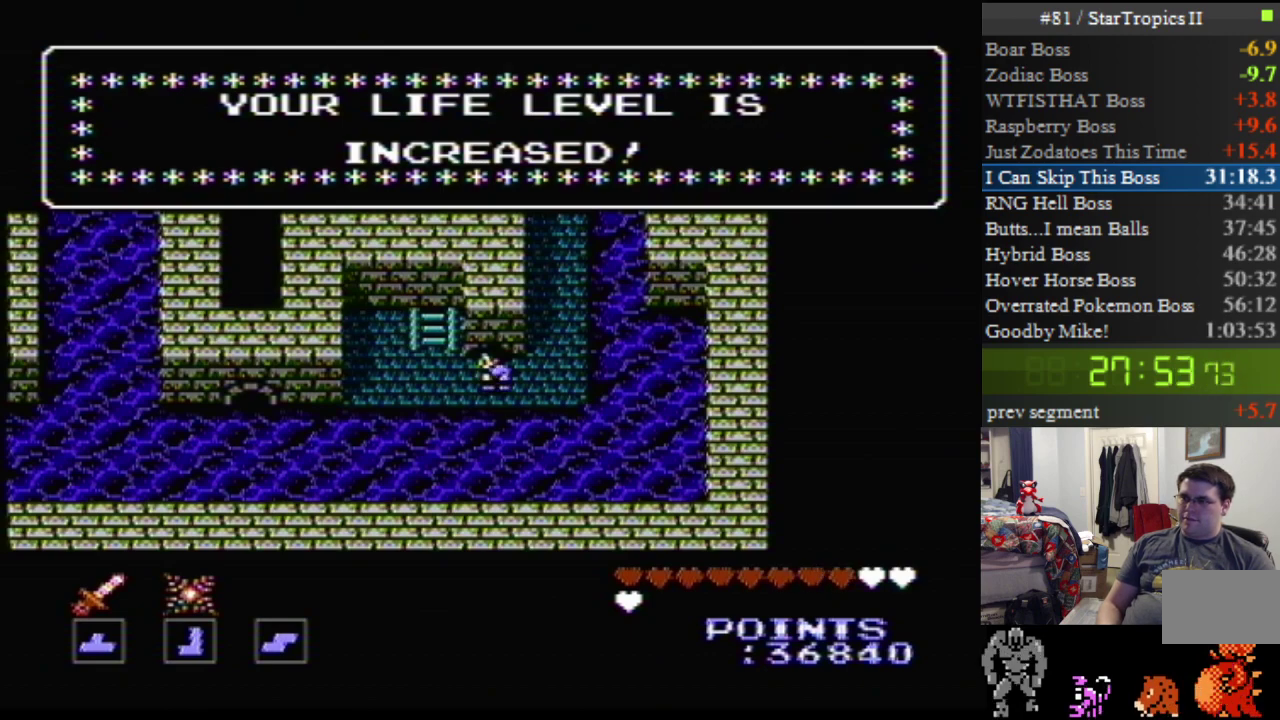
{"buttons": [], "events": []}
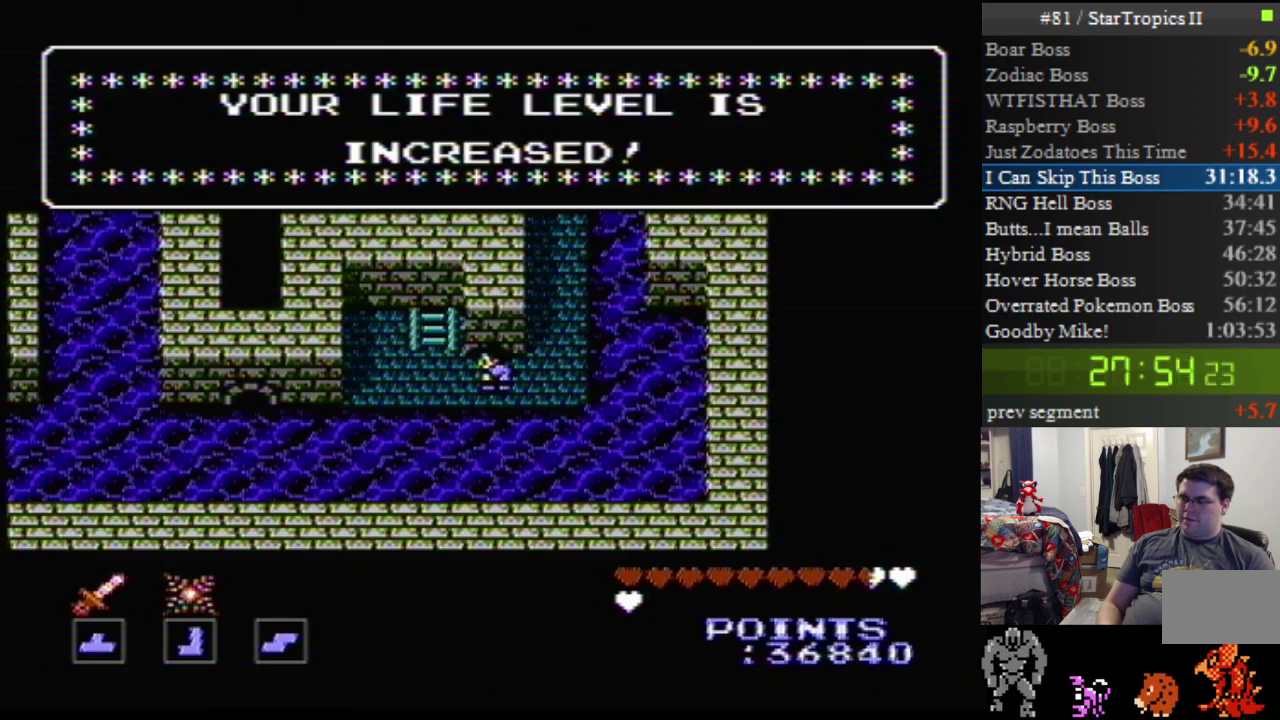
{"buttons": ["A", "DPAD_LEFT"], "events": [[83, "DPAD_LEFT", "down"], [483, "A", "down"]]}
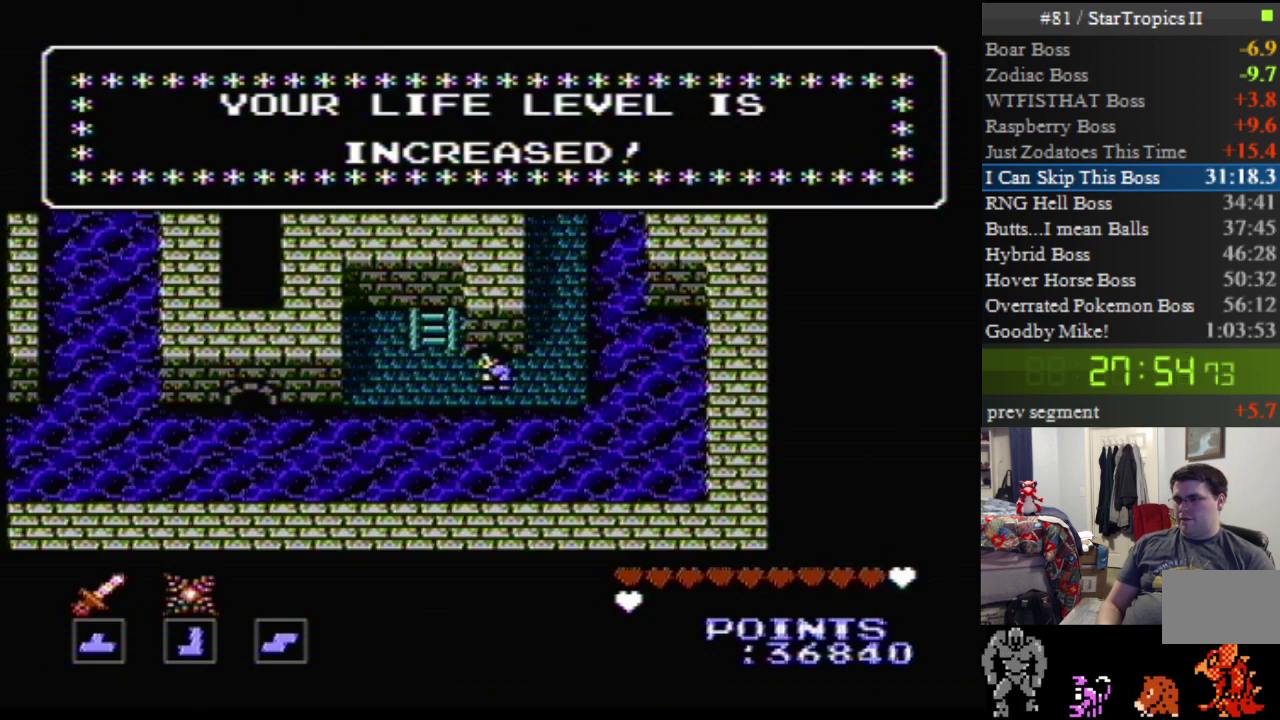
{"buttons": ["A", "DPAD_LEFT"], "events": []}
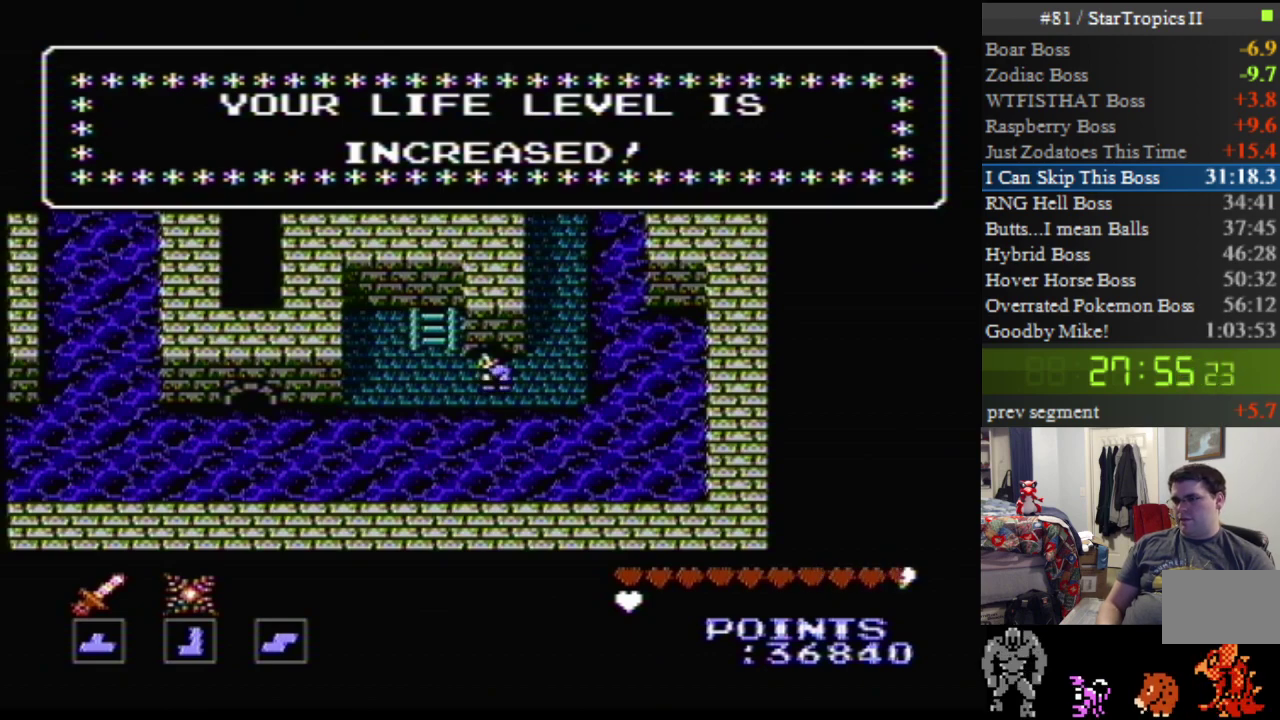
{"buttons": ["DPAD_LEFT"], "events": [[117, "A", "up"]]}
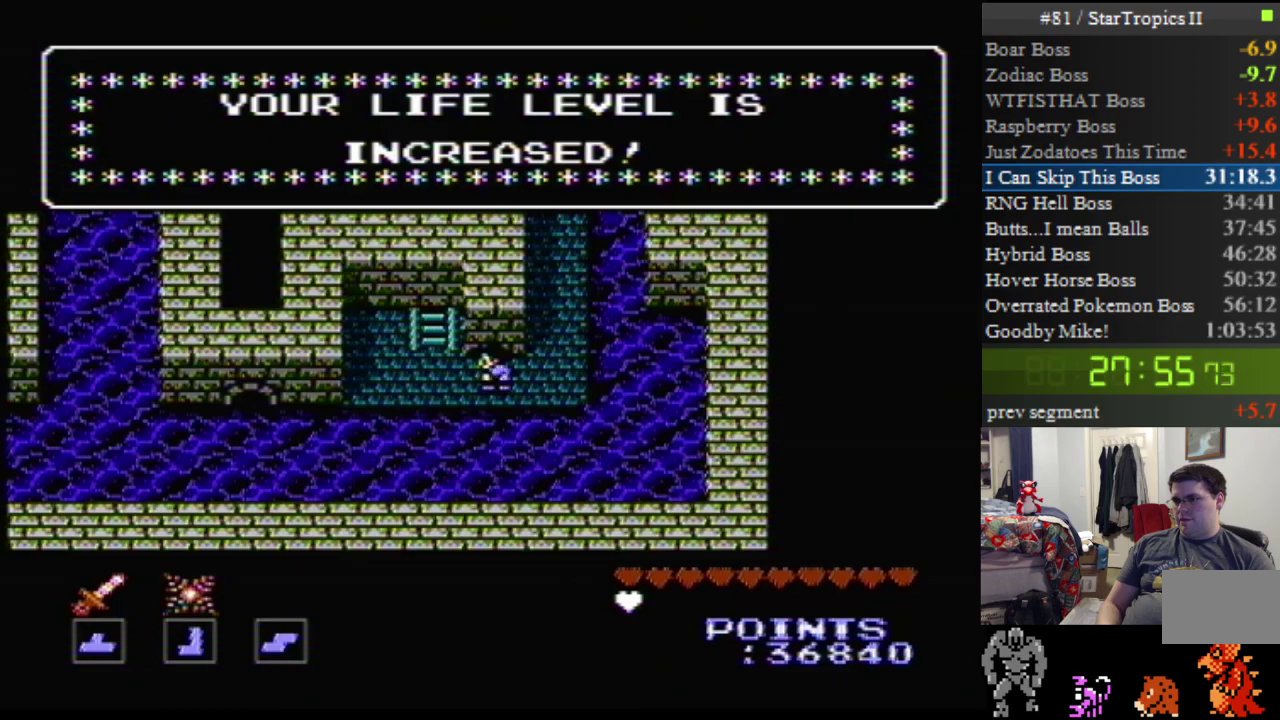
{"buttons": ["A", "DPAD_LEFT"], "events": [[233, "A", "down"]]}
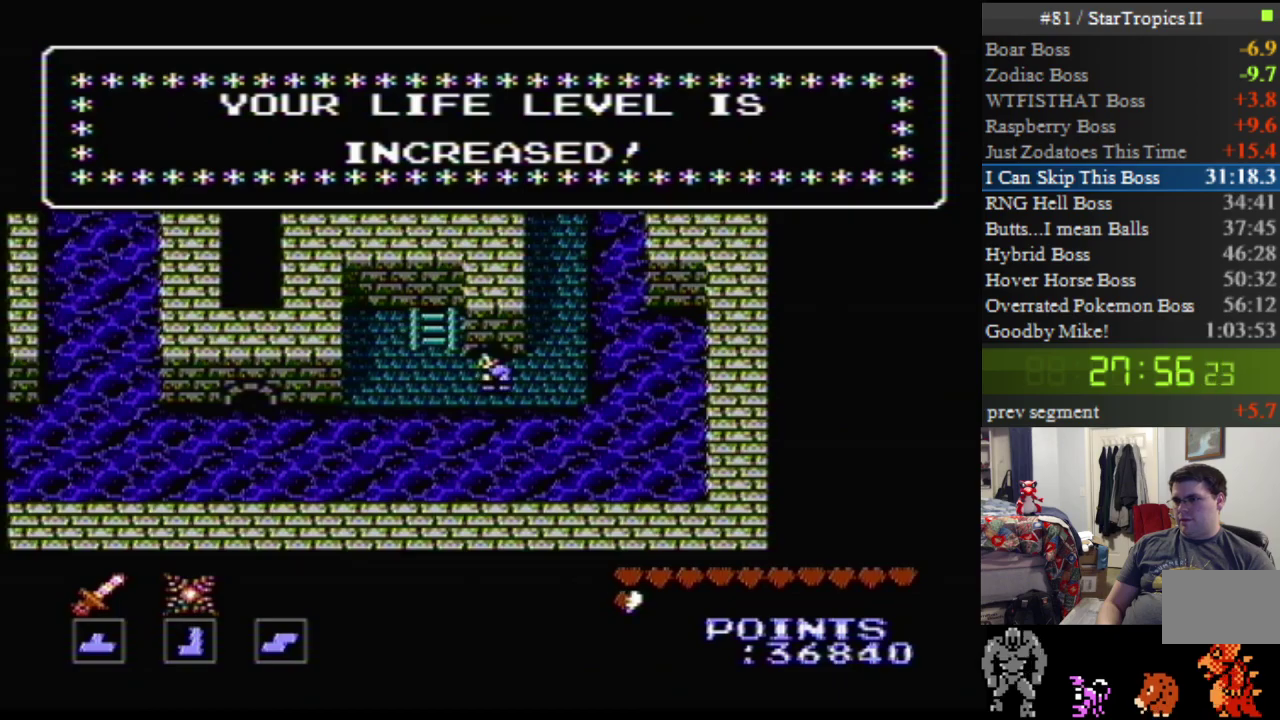
{"buttons": ["A", "DPAD_LEFT"], "events": []}
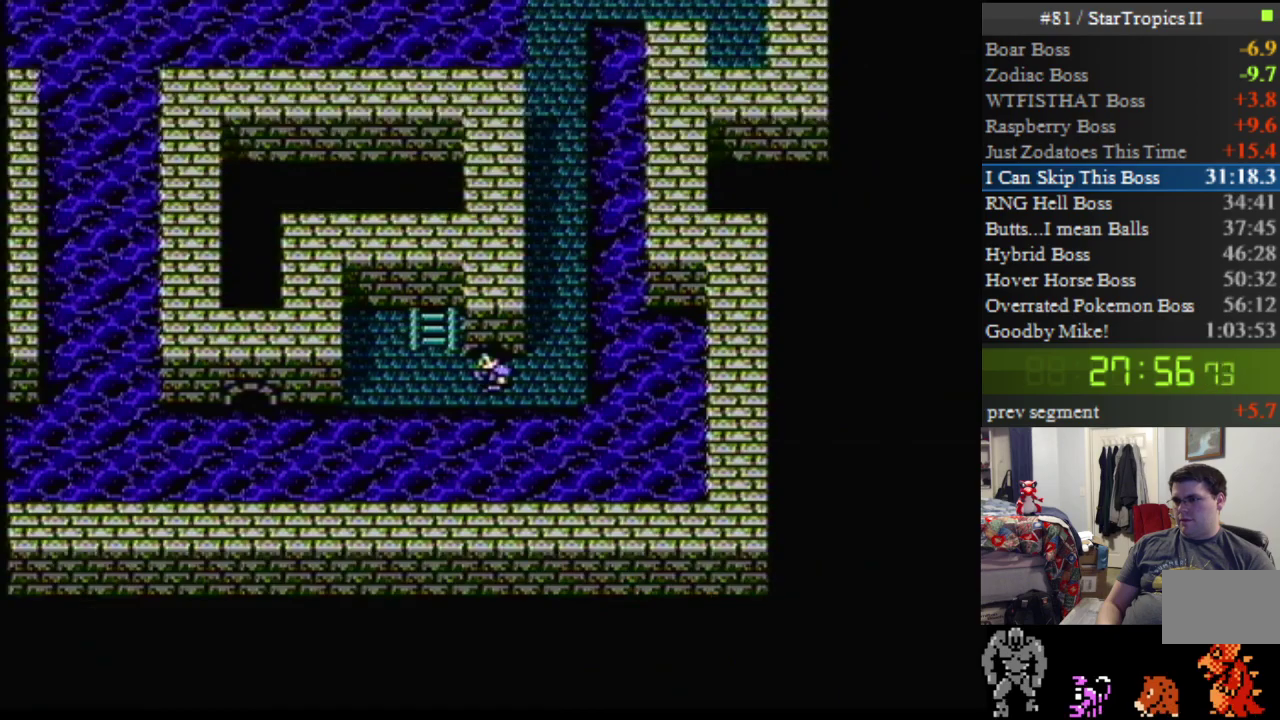
{"buttons": ["DPAD_UP"], "events": [[233, "DPAD_LEFT", "up"], [233, "DPAD_UP", "down"], [267, "A", "up"]]}
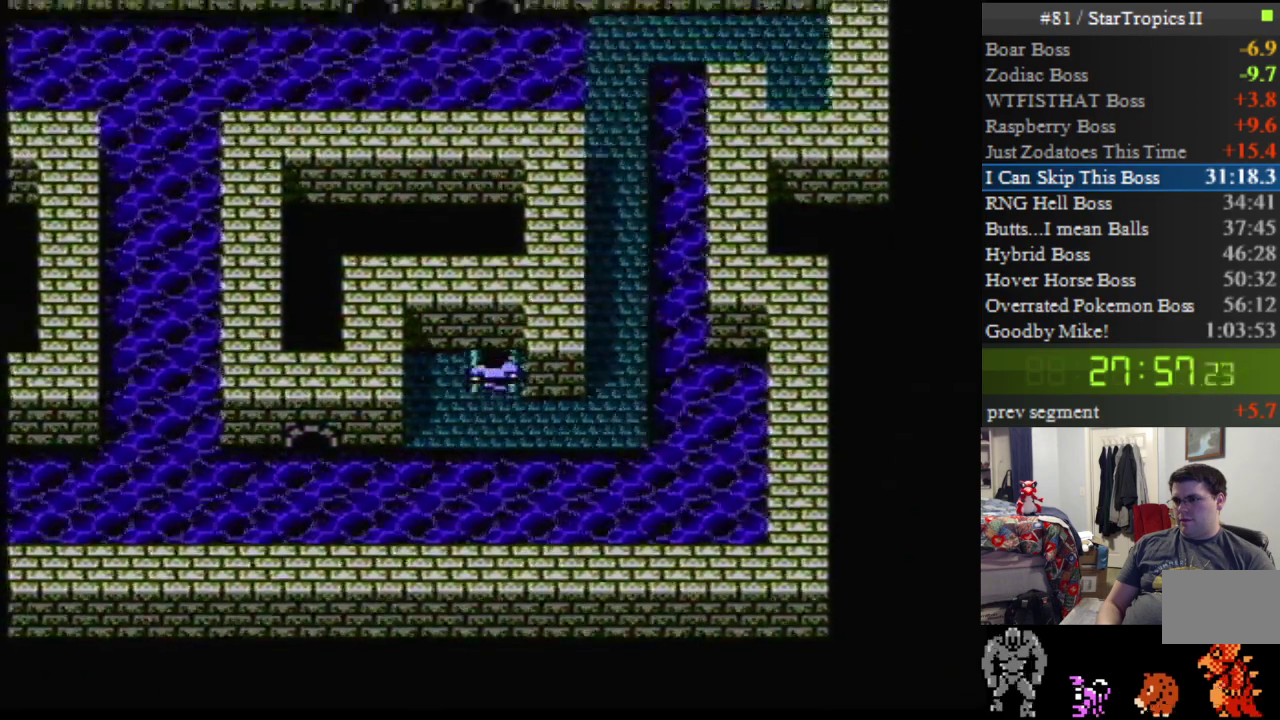
{"buttons": [], "events": [[233, "DPAD_UP", "up"]]}
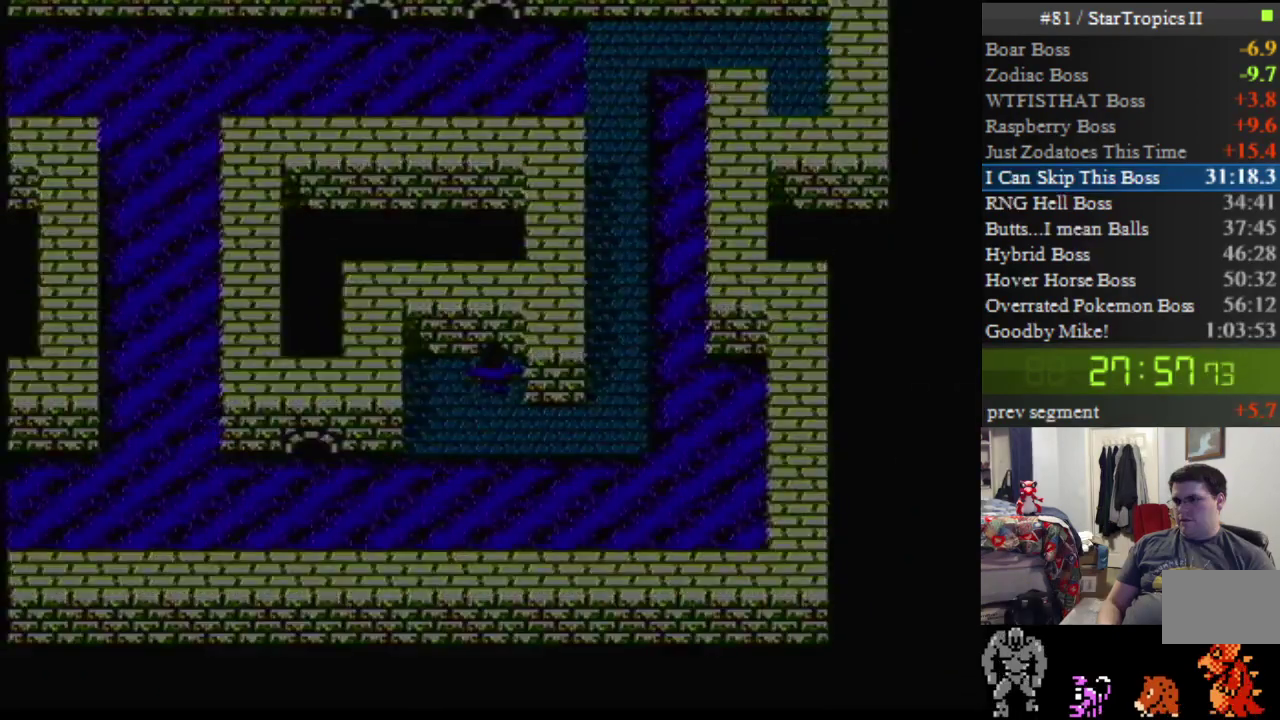
{"buttons": ["DPAD_UP"], "events": [[333, "DPAD_UP", "down"]]}
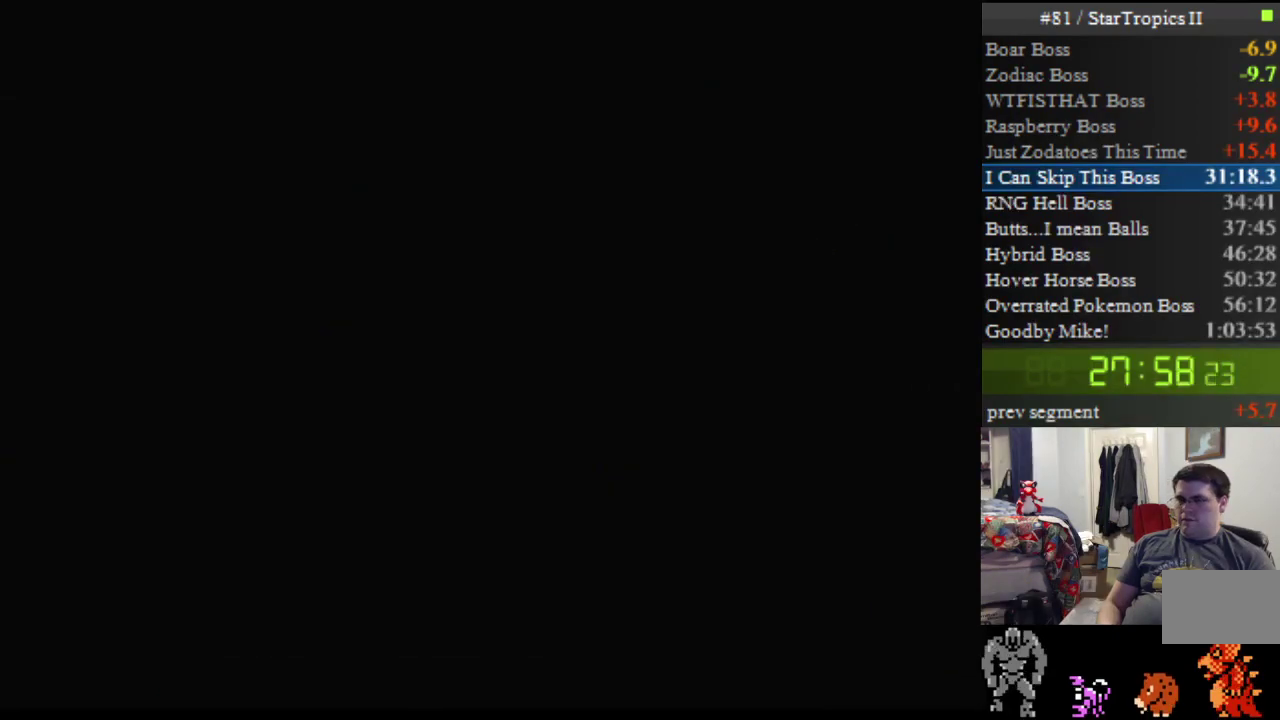
{"buttons": ["DPAD_UP"], "events": []}
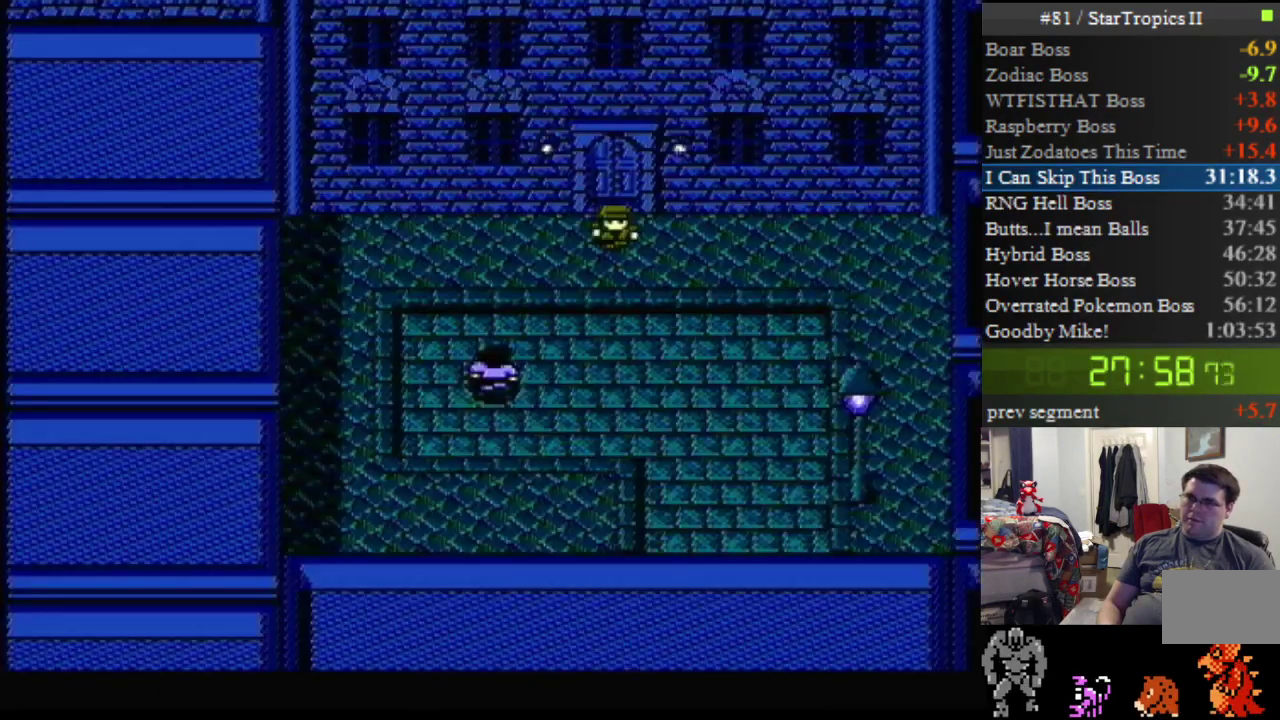
{"buttons": ["DPAD_UP"], "events": []}
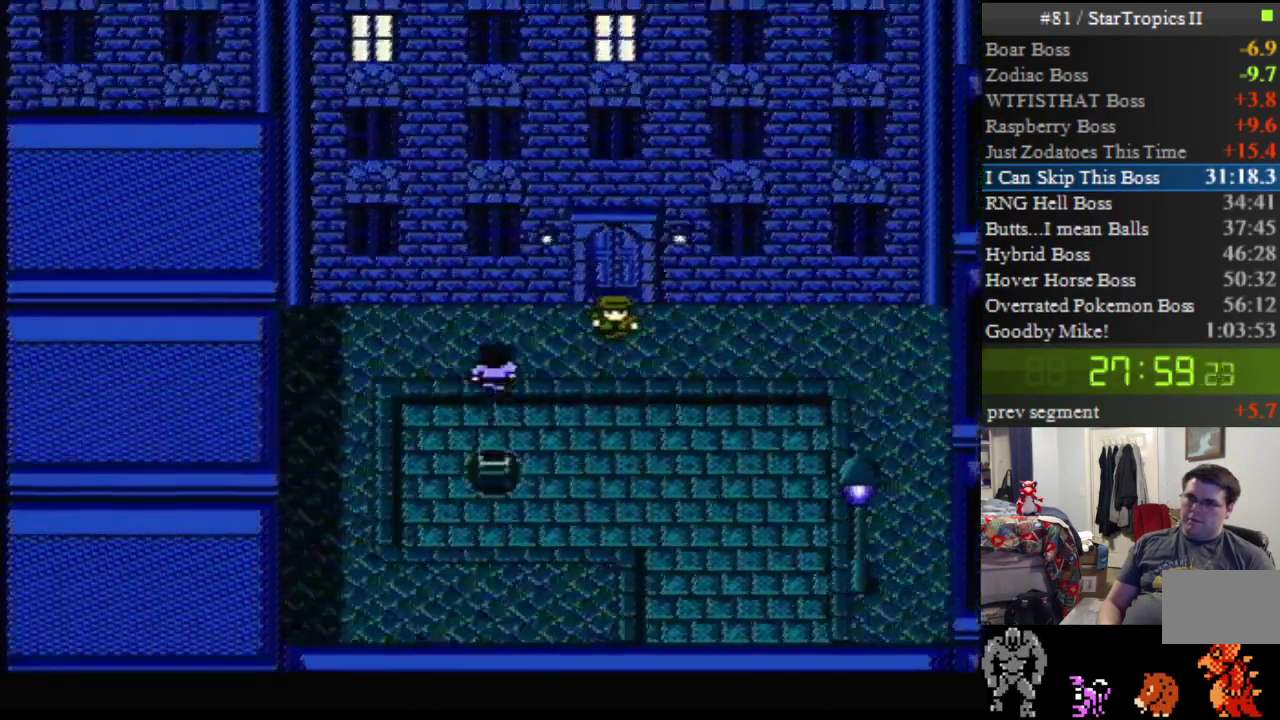
{"buttons": [], "events": [[267, "DPAD_RIGHT", "down"], [267, "DPAD_UP", "up"], [483, "DPAD_RIGHT", "up"]]}
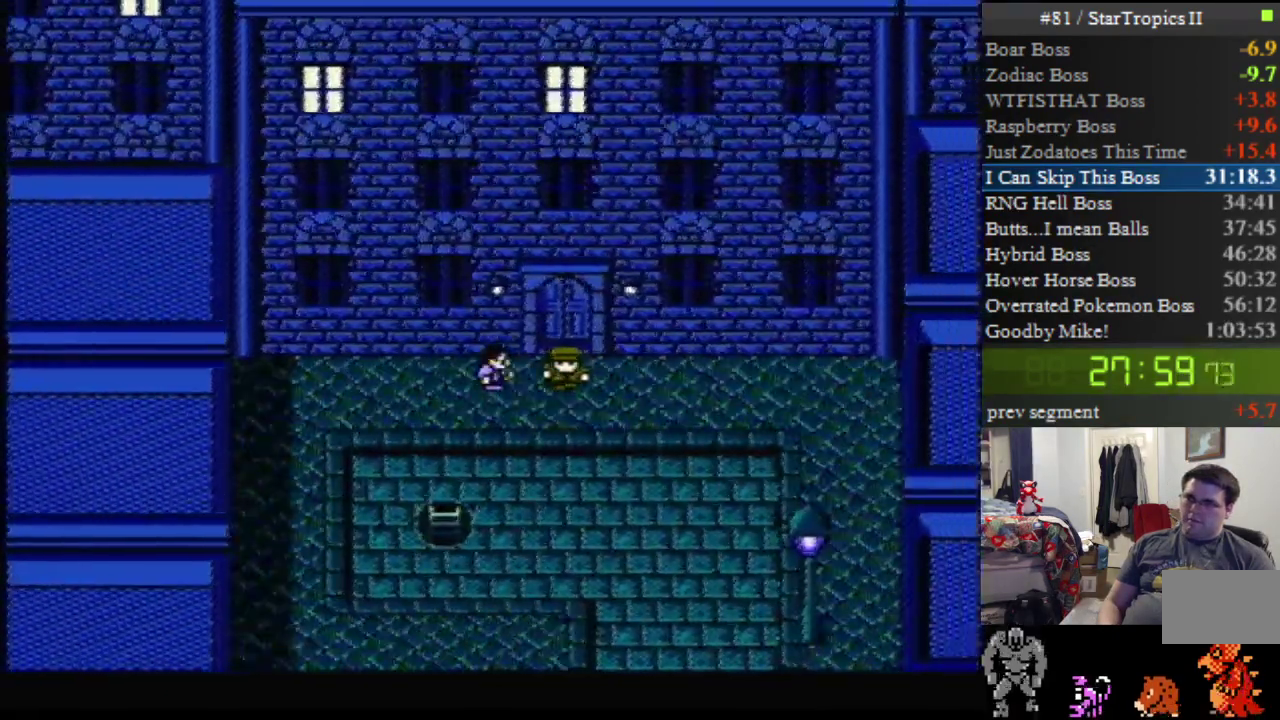
{"buttons": [], "events": [[17, "A", "down"], [333, "A", "up"]]}
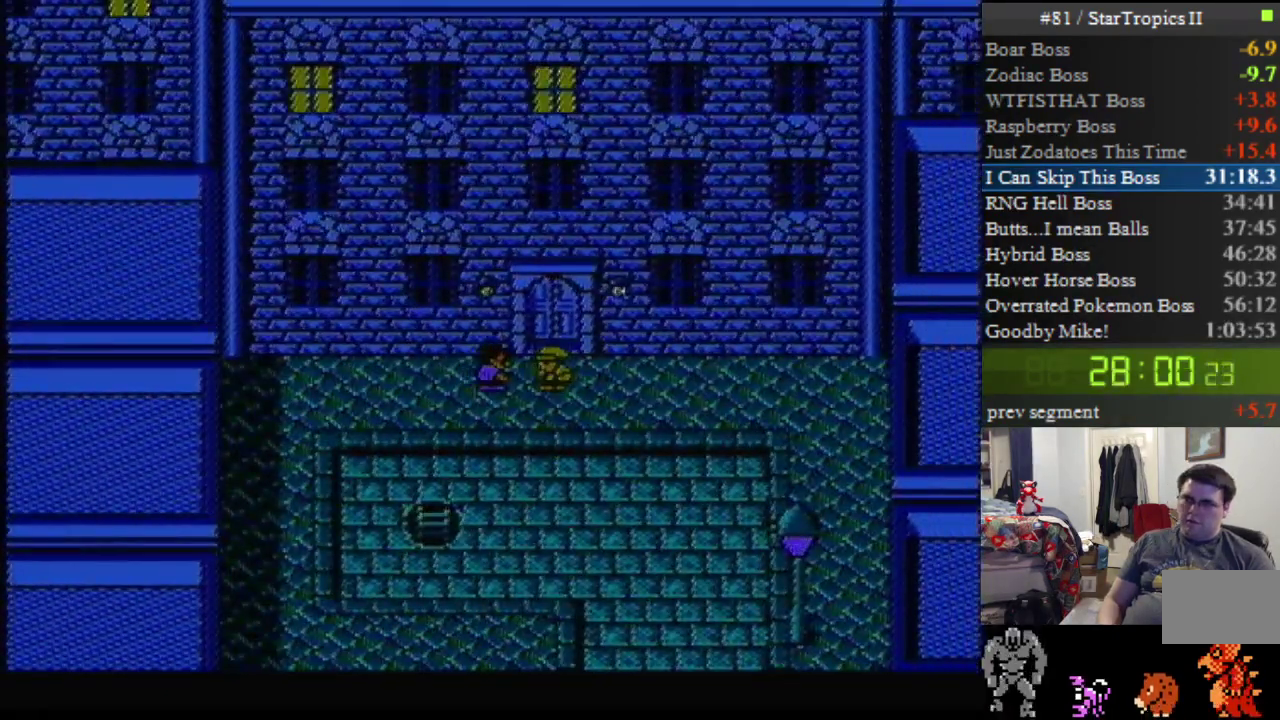
{"buttons": [], "events": []}
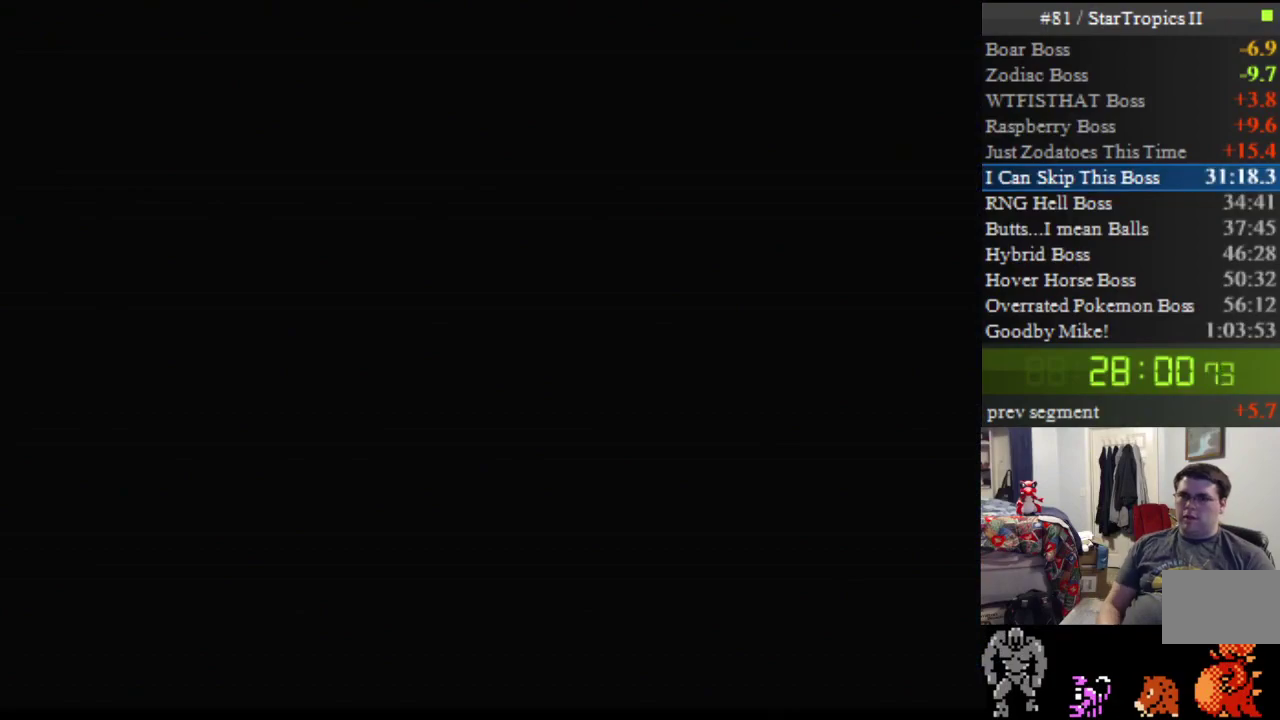
{"buttons": [], "events": []}